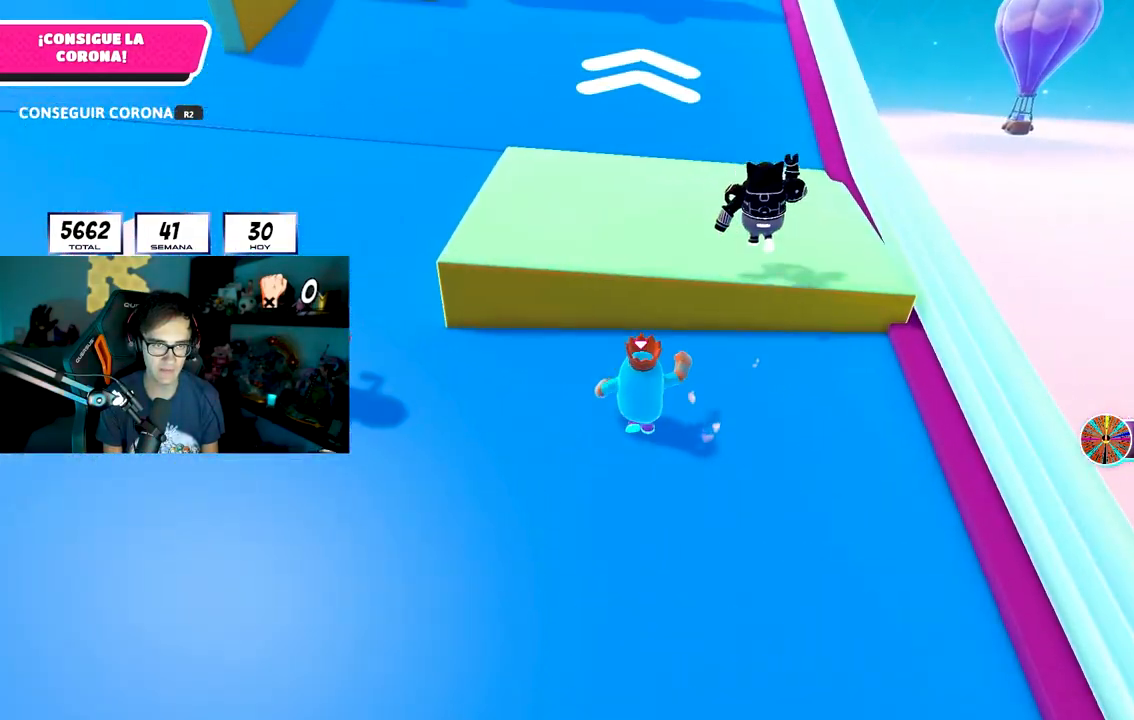
Gameplay with a controller (PlayStation layout); each line is a JSON object with the inputs held at the frame after it. "events" lists button and stick changes between this image and that frame as [ms after this image, input, new state], when the widget could be followed in between.
{"buttons": [], "left_stick": "up", "right_stick": "up", "events": [[33, "CROSS", "down"], [250, "CROSS", "up"], [383, "right_stick", "up"]]}
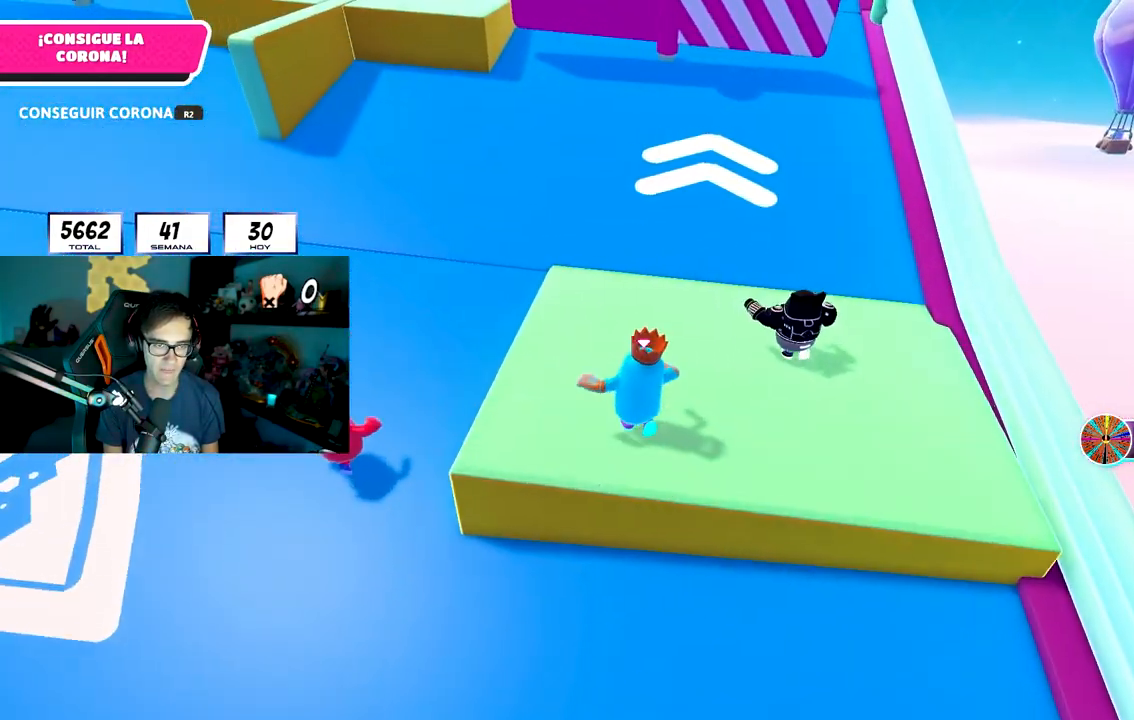
{"buttons": [], "left_stick": "up", "right_stick": "up", "events": [[83, "right_stick", "center"], [283, "right_stick", "up"]]}
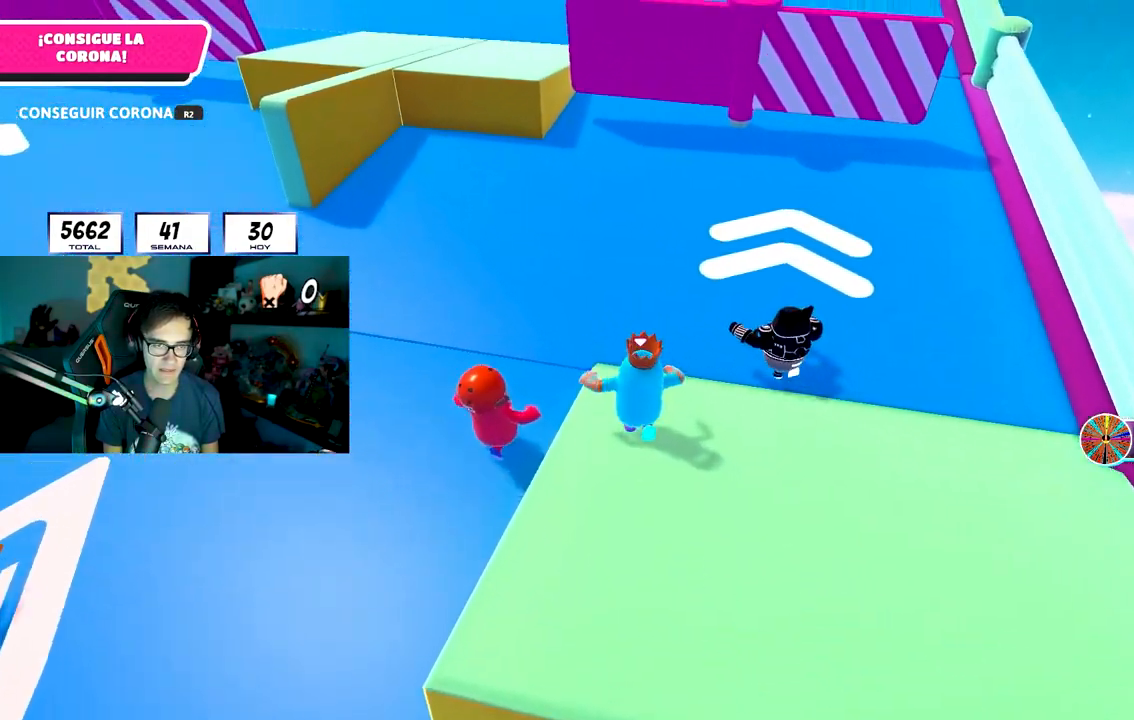
{"buttons": [], "left_stick": "up", "right_stick": "center", "events": [[133, "right_stick", "center"], [317, "right_stick", "up-right"], [450, "right_stick", "center"]]}
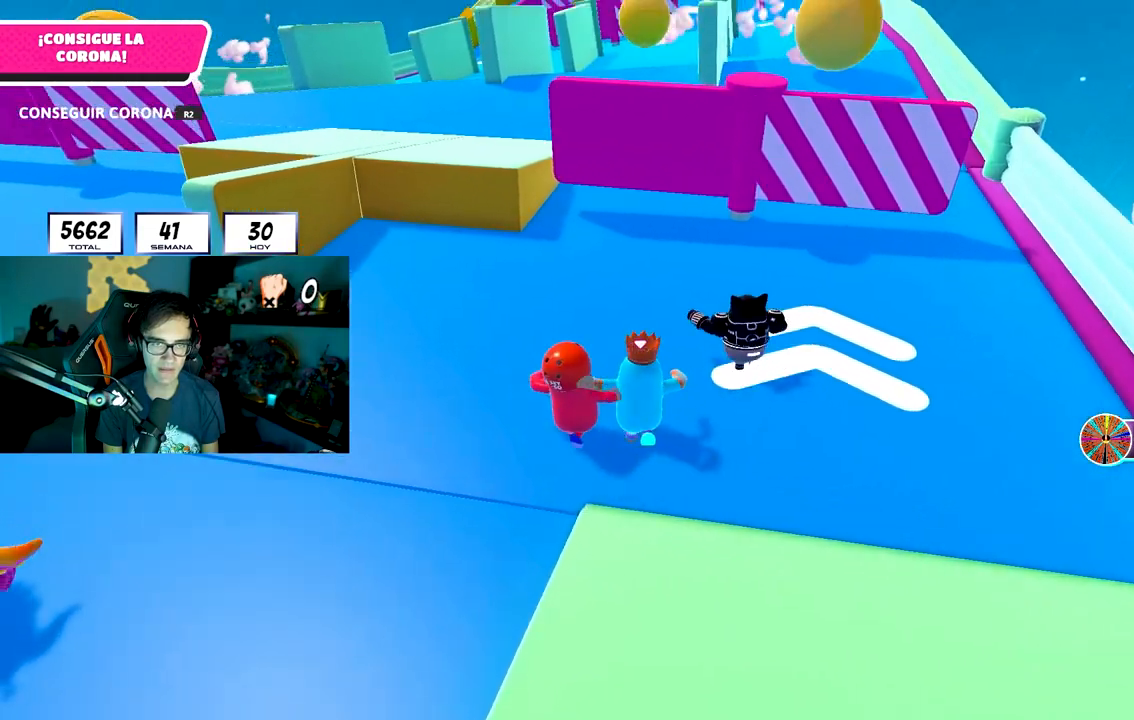
{"buttons": [], "left_stick": "up", "right_stick": "center", "events": []}
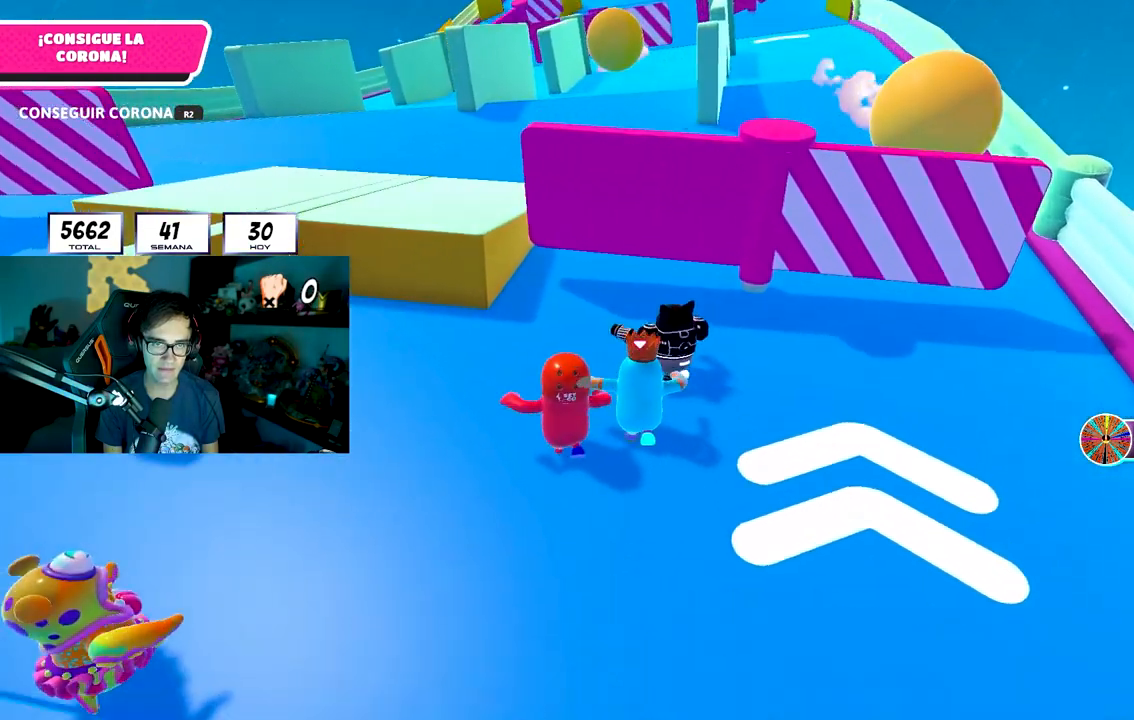
{"buttons": [], "left_stick": "up", "right_stick": "center", "events": []}
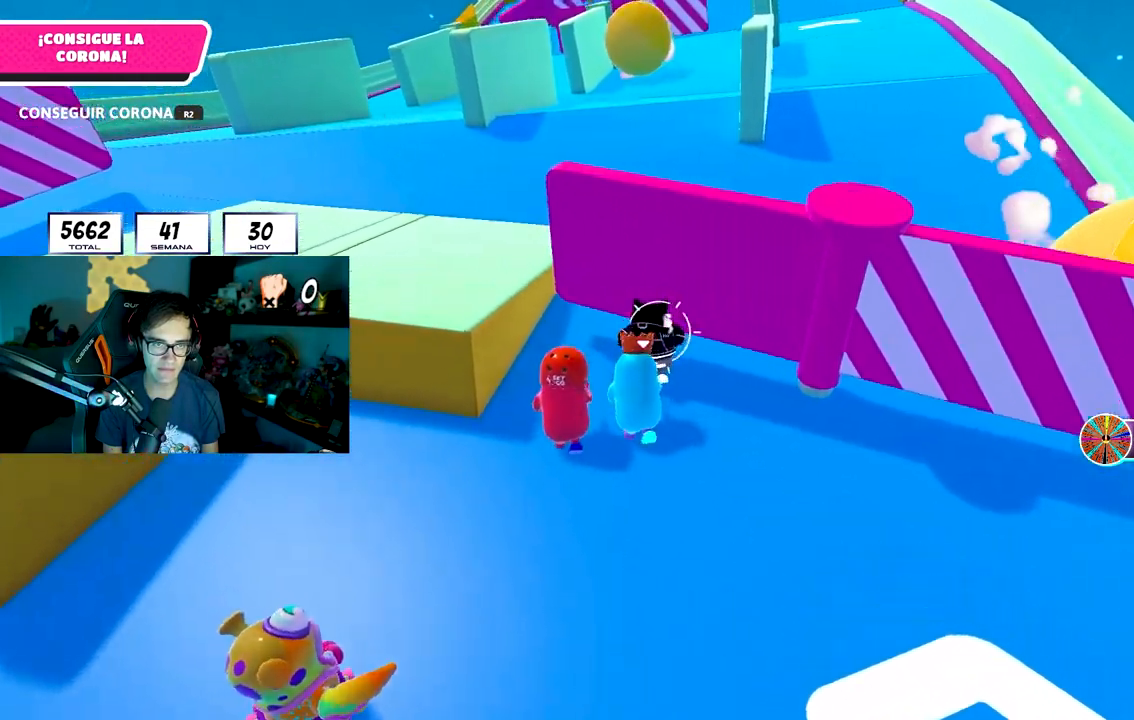
{"buttons": [], "left_stick": "up", "right_stick": "center", "events": []}
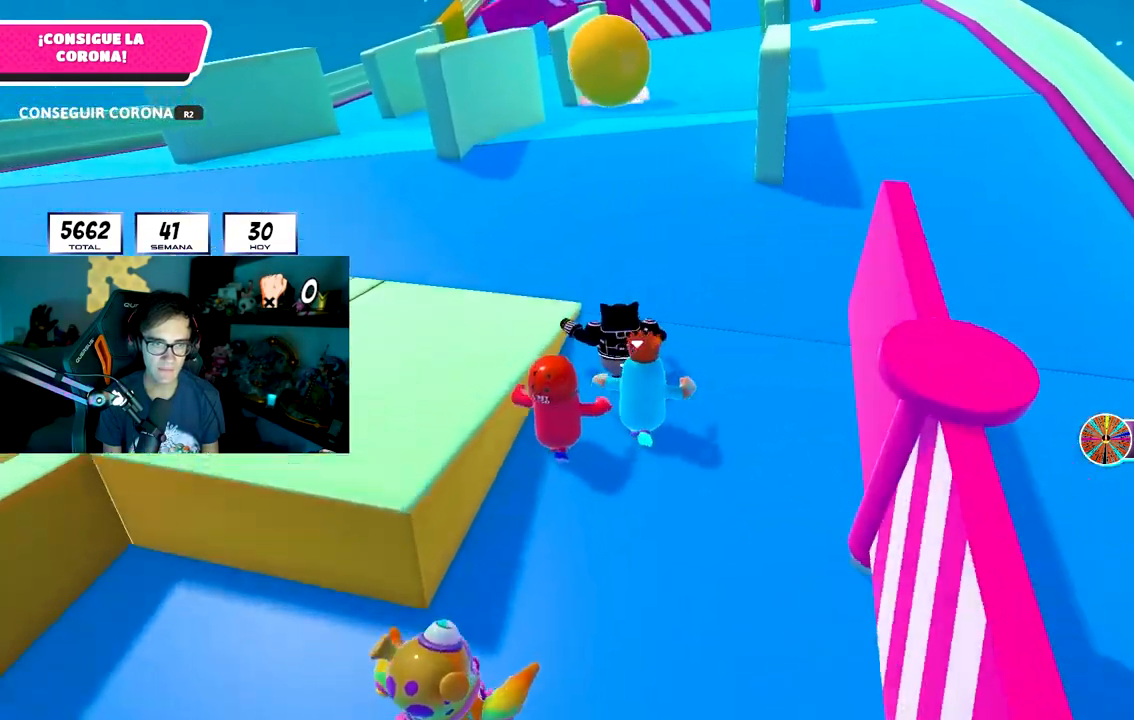
{"buttons": [], "left_stick": "up", "right_stick": "center", "events": []}
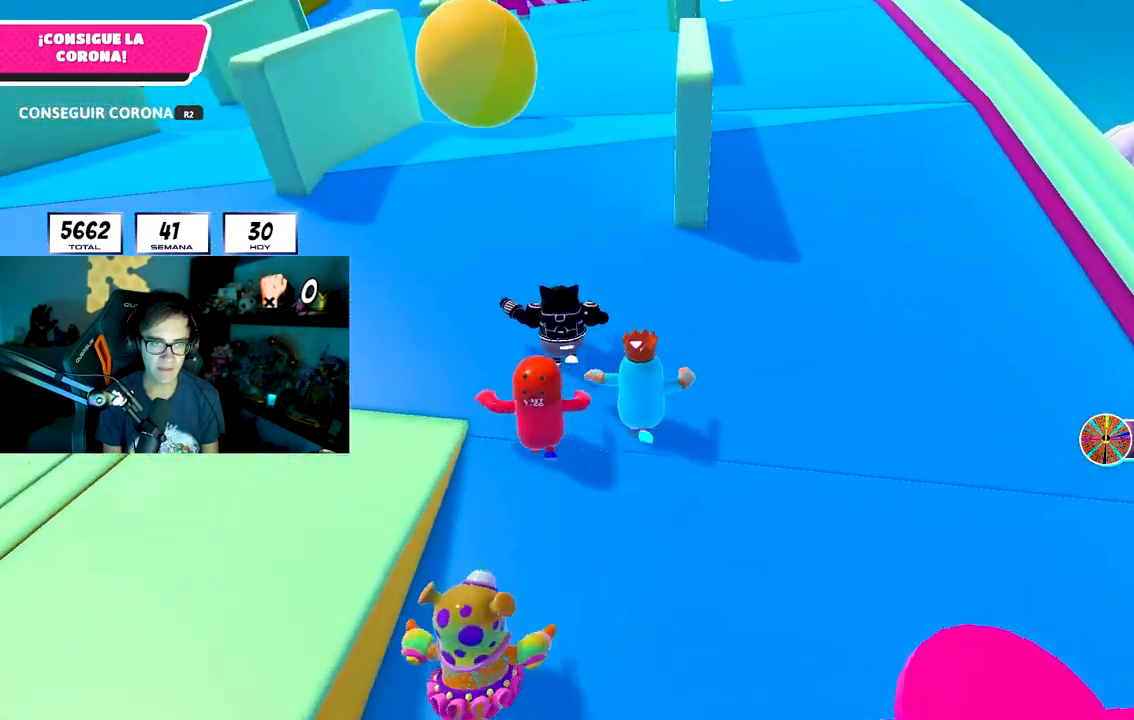
{"buttons": [], "left_stick": "up", "right_stick": "center", "events": []}
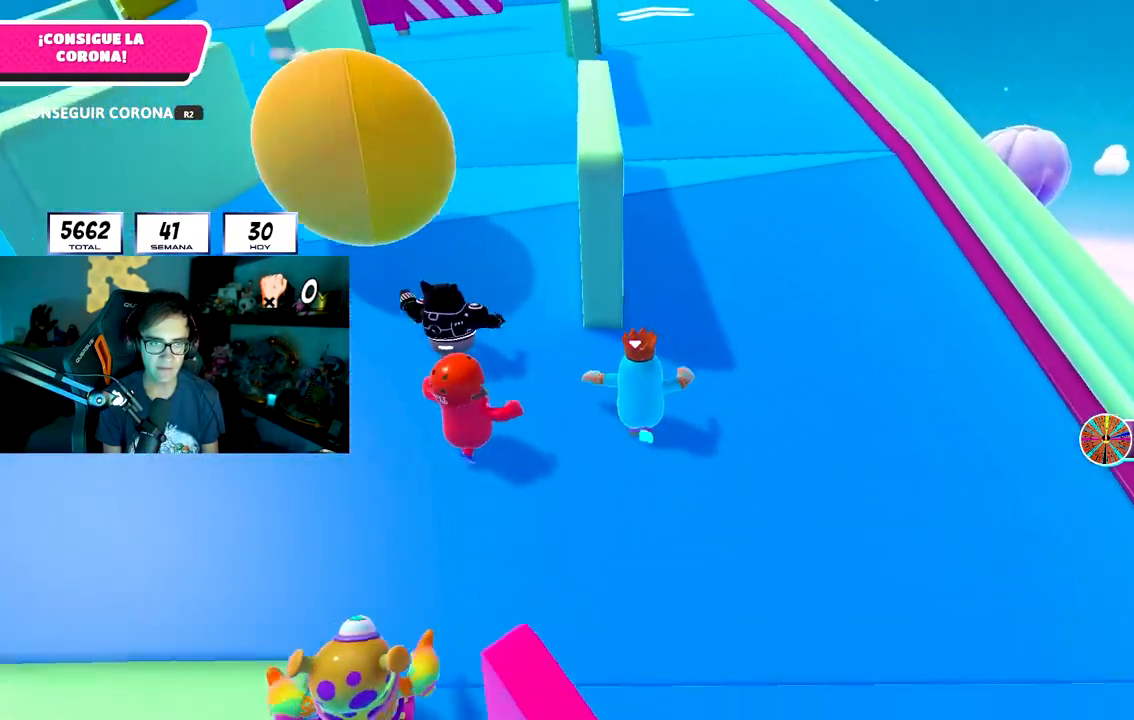
{"buttons": [], "left_stick": "up", "right_stick": "up-left", "events": [[183, "right_stick", "up"], [433, "right_stick", "up-left"]]}
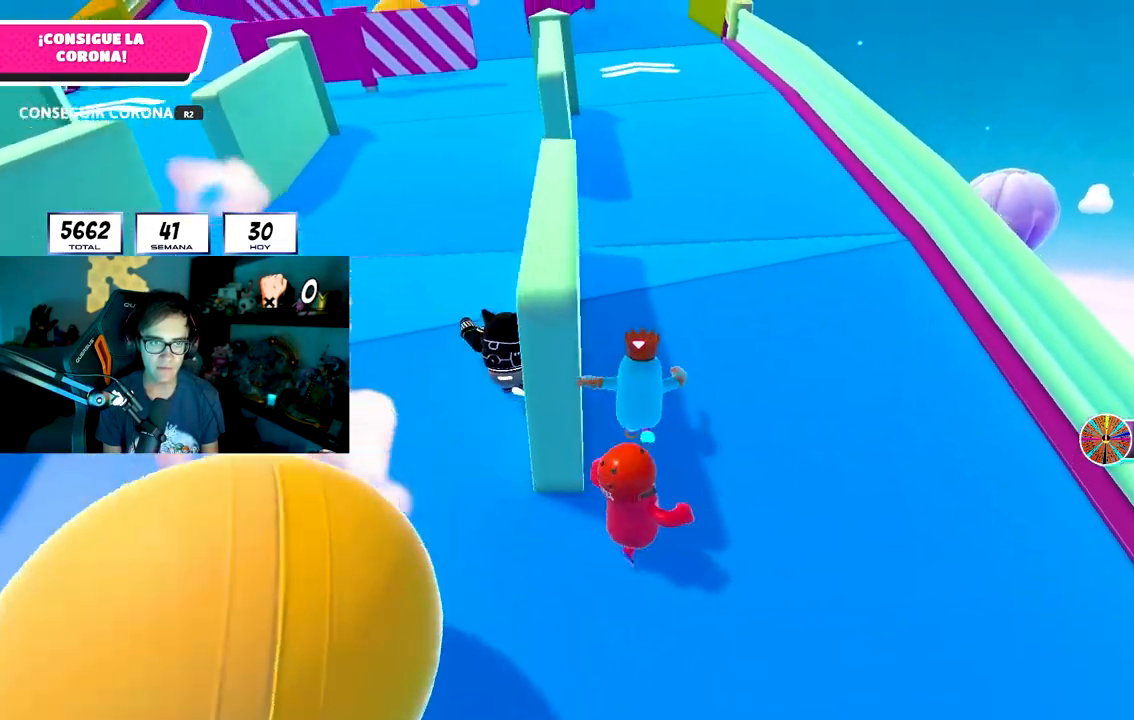
{"buttons": [], "left_stick": "up", "right_stick": "center", "events": [[50, "right_stick", "up"], [250, "right_stick", "center"]]}
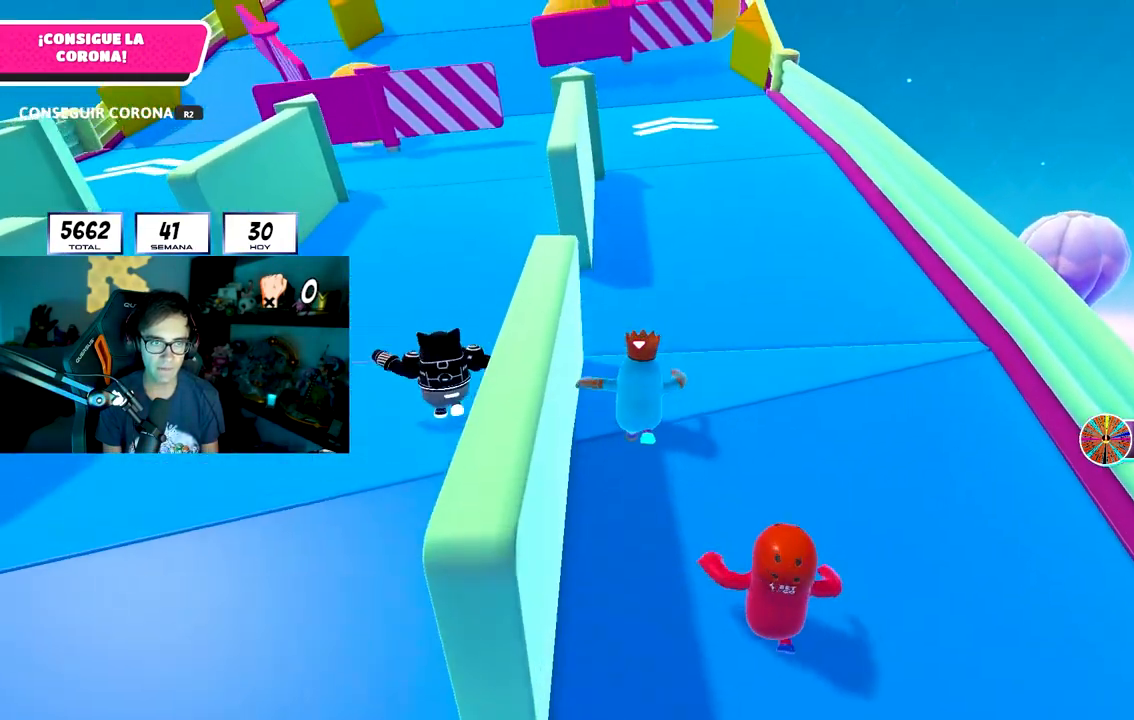
{"buttons": [], "left_stick": "up", "right_stick": "center", "events": []}
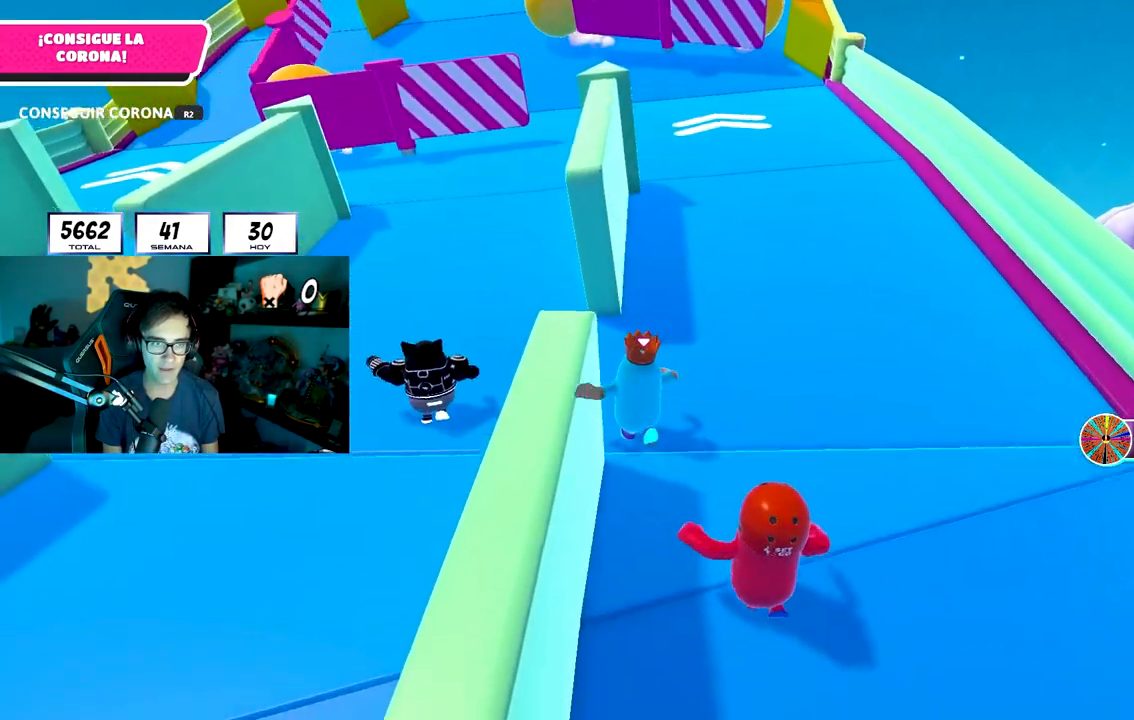
{"buttons": [], "left_stick": "up", "right_stick": "up-right", "events": [[433, "right_stick", "up-right"]]}
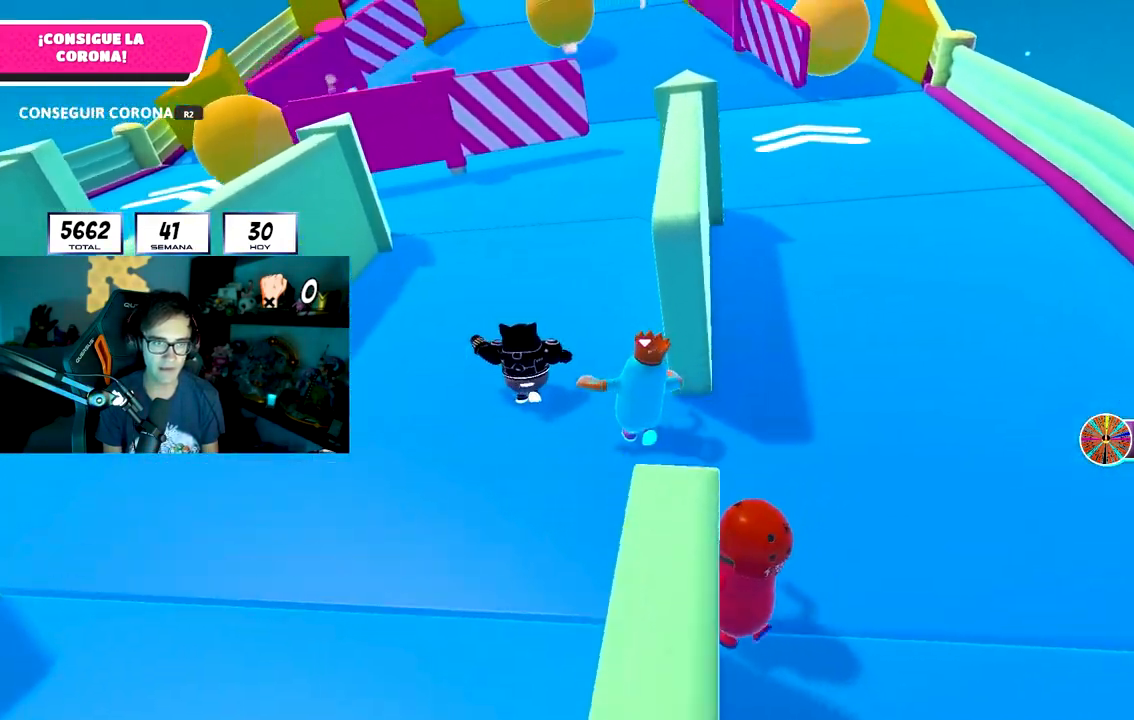
{"buttons": [], "left_stick": "up", "right_stick": "center", "events": [[133, "right_stick", "center"]]}
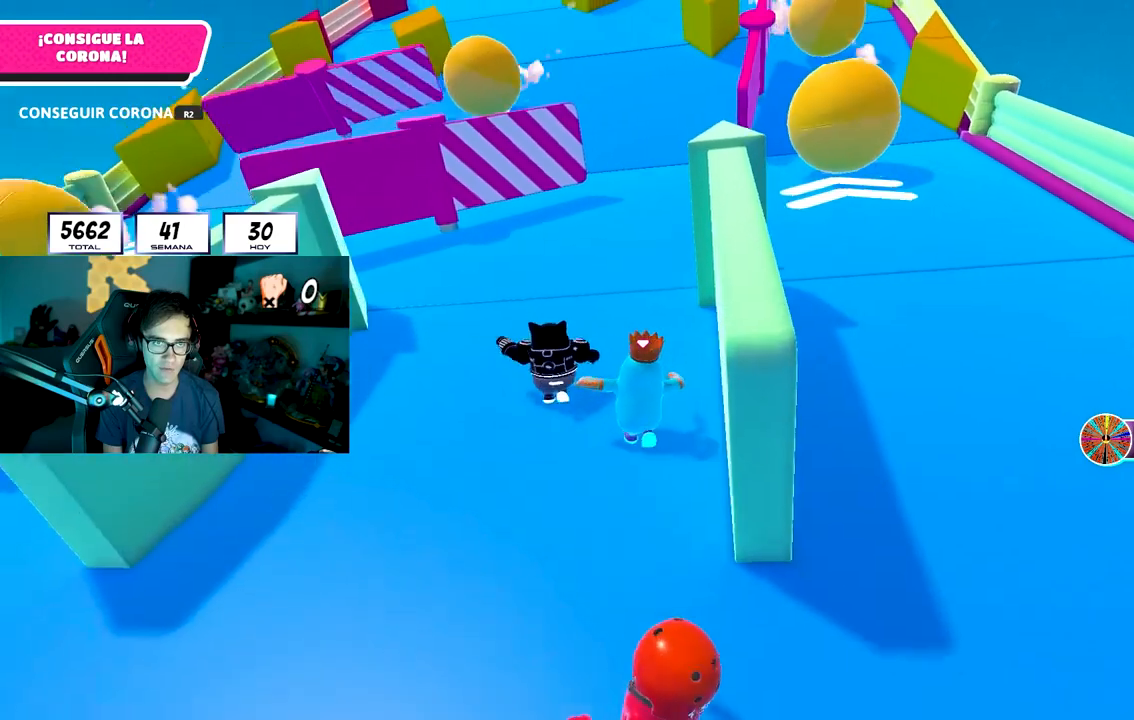
{"buttons": [], "left_stick": "up", "right_stick": "center", "events": []}
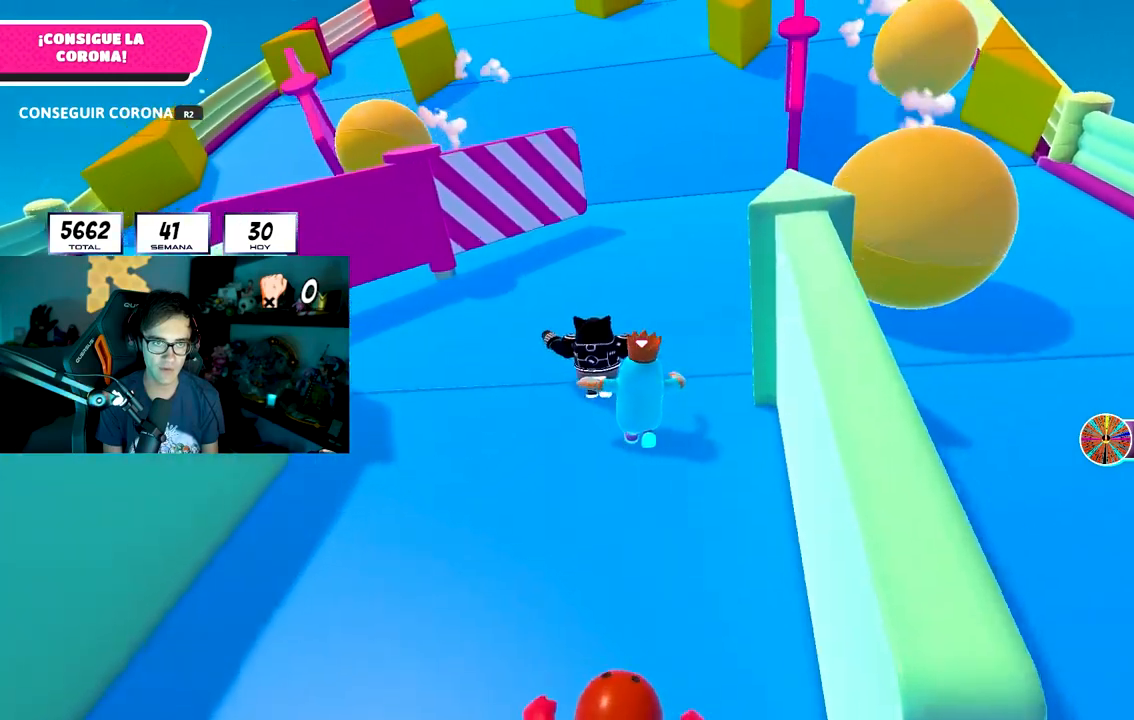
{"buttons": [], "left_stick": "up", "right_stick": "center", "events": []}
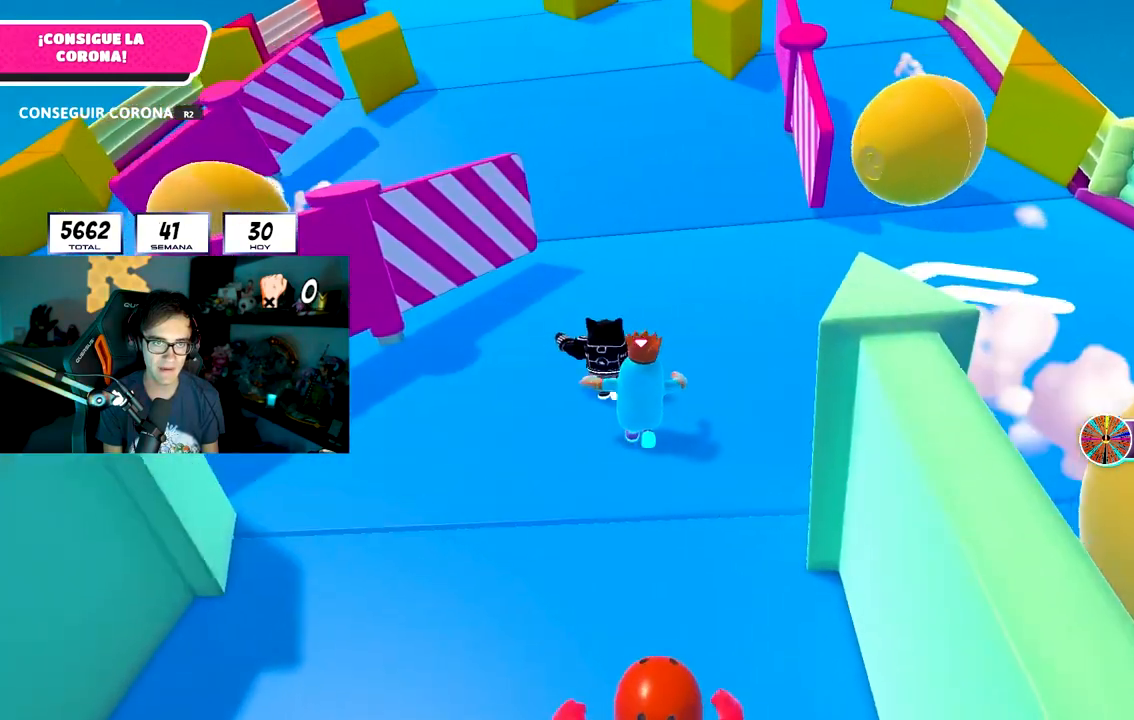
{"buttons": [], "left_stick": "up", "right_stick": "center", "events": [[200, "right_stick", "up"], [417, "right_stick", "center"]]}
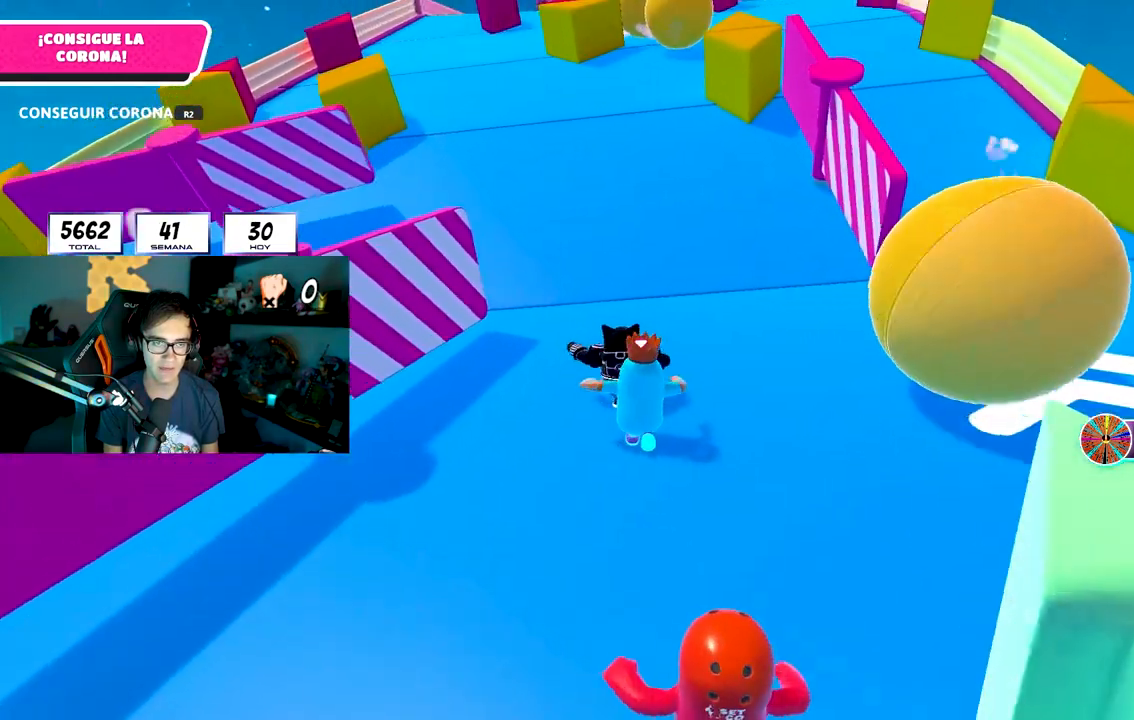
{"buttons": [], "left_stick": "up", "right_stick": "center", "events": [[117, "right_stick", "up"], [250, "right_stick", "center"]]}
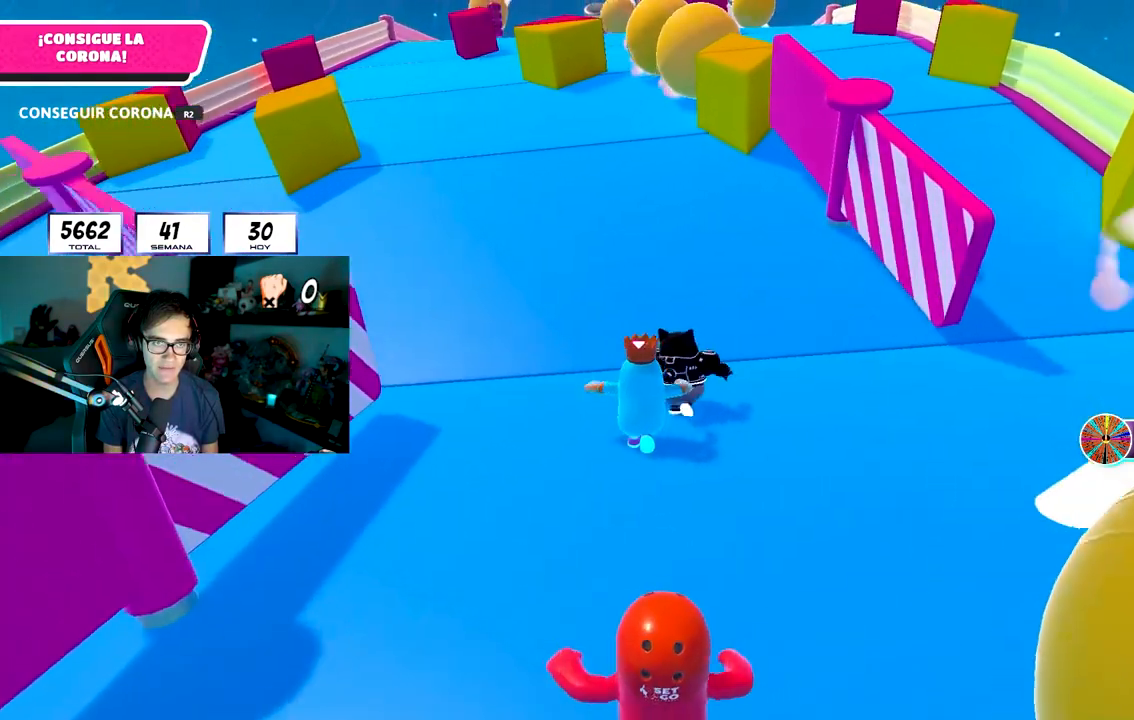
{"buttons": [], "left_stick": "up", "right_stick": "center", "events": []}
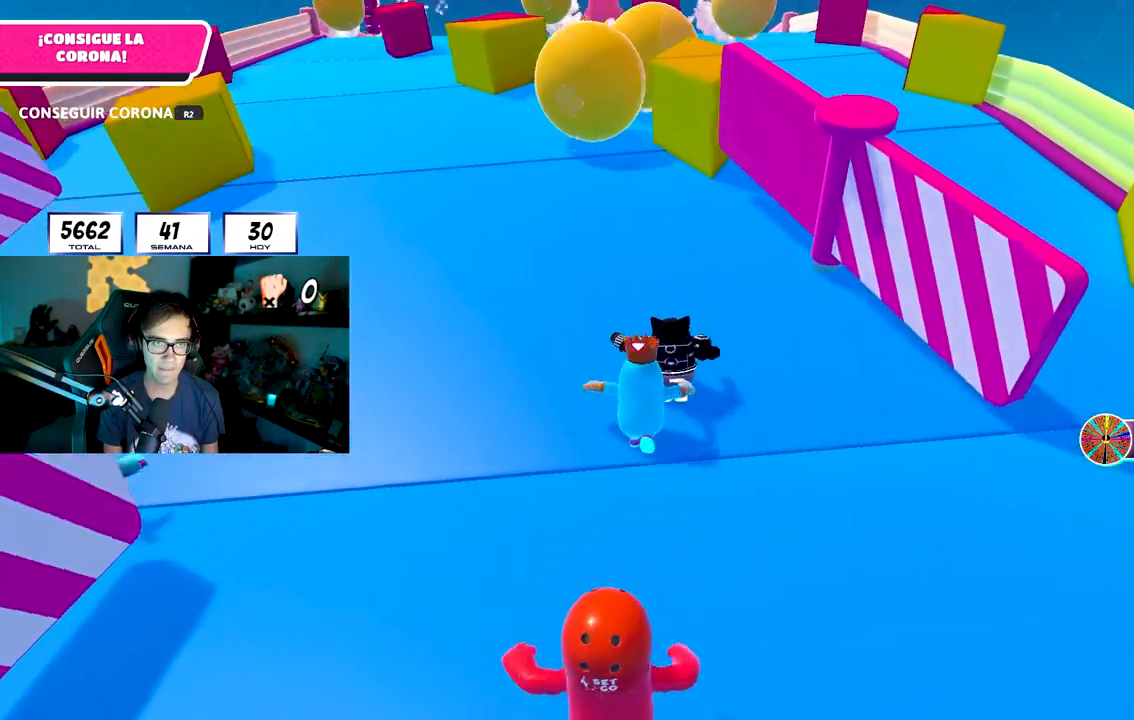
{"buttons": [], "left_stick": "up", "right_stick": "center", "events": []}
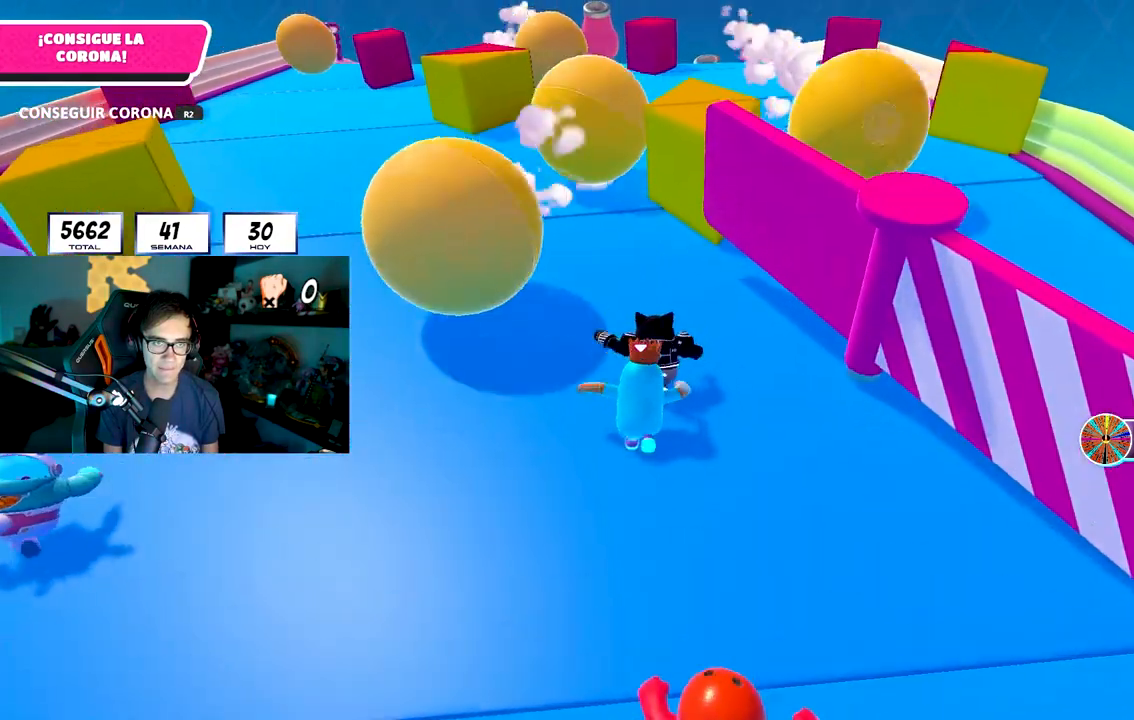
{"buttons": [], "left_stick": "up", "right_stick": "center", "events": []}
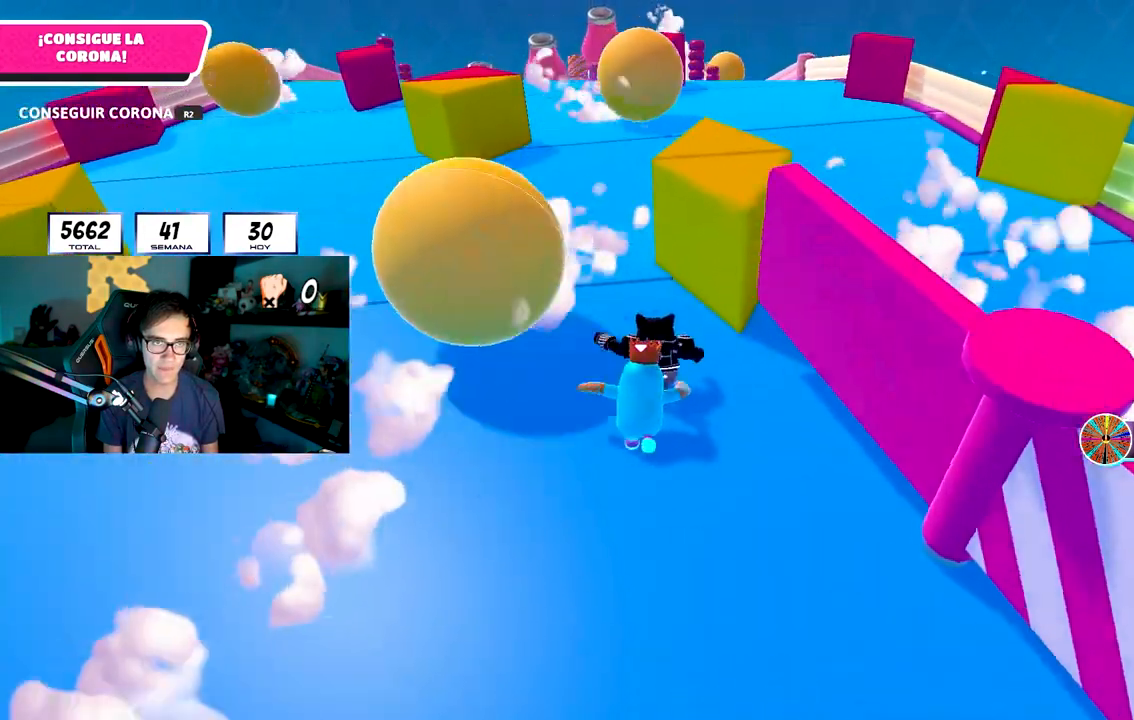
{"buttons": [], "left_stick": "up", "right_stick": "center", "events": []}
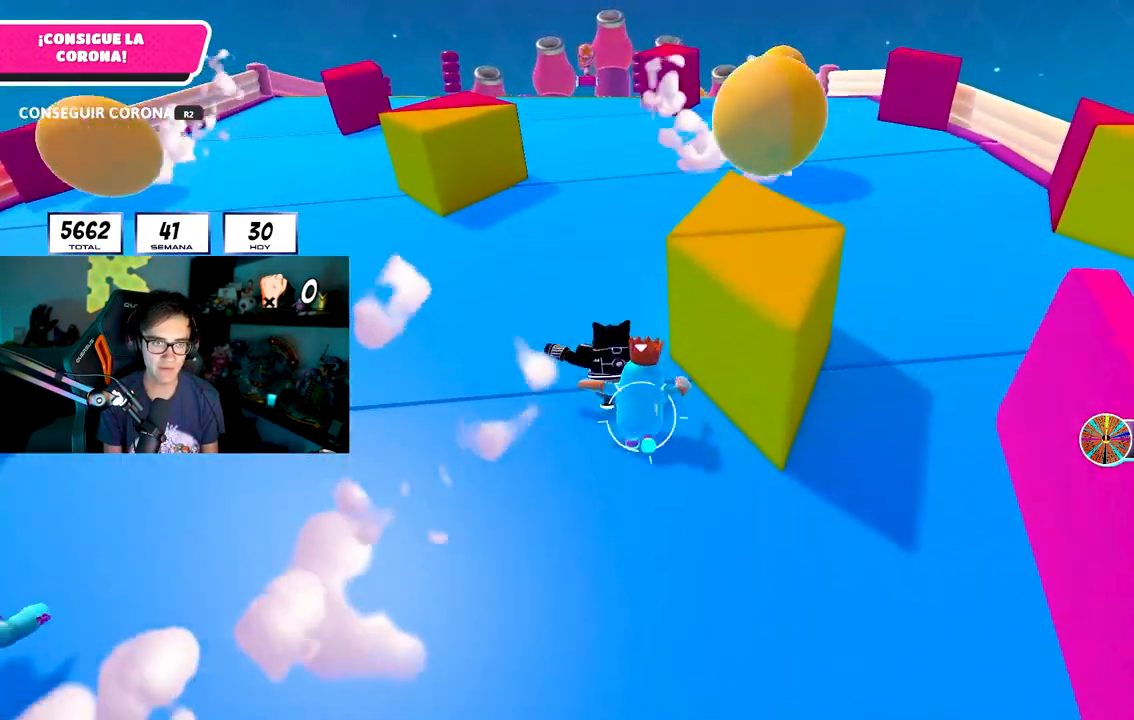
{"buttons": [], "left_stick": "up", "right_stick": "center", "events": []}
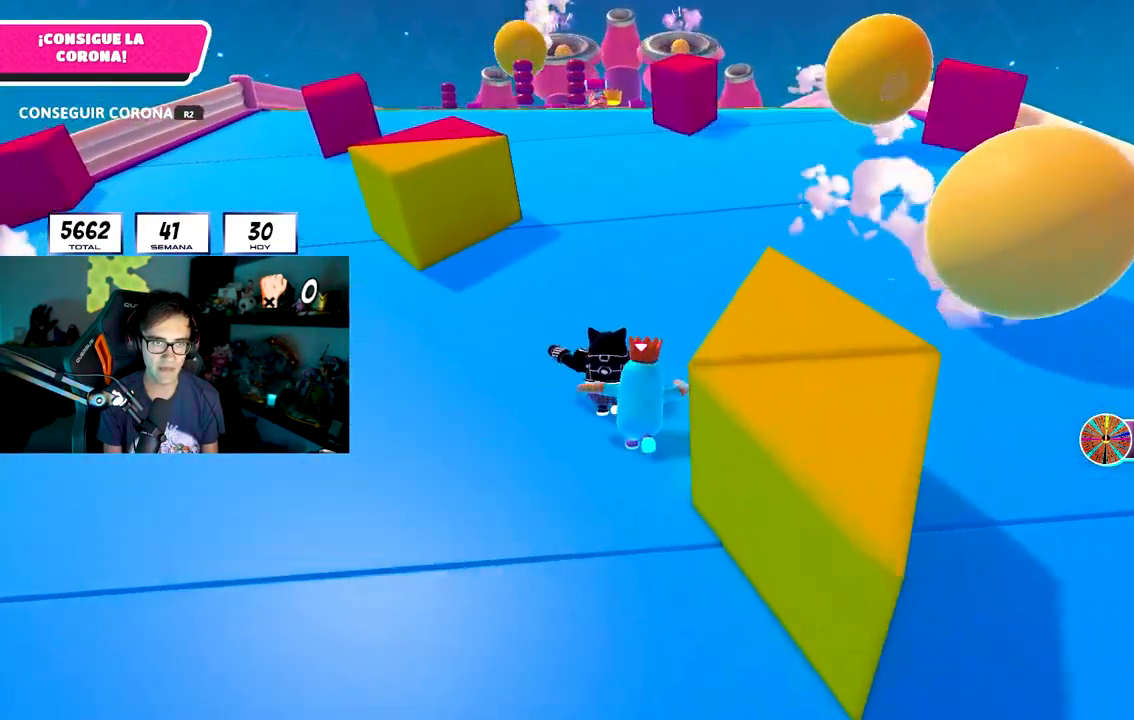
{"buttons": [], "left_stick": "up-left", "right_stick": "center", "events": [[350, "left_stick", "up-left"]]}
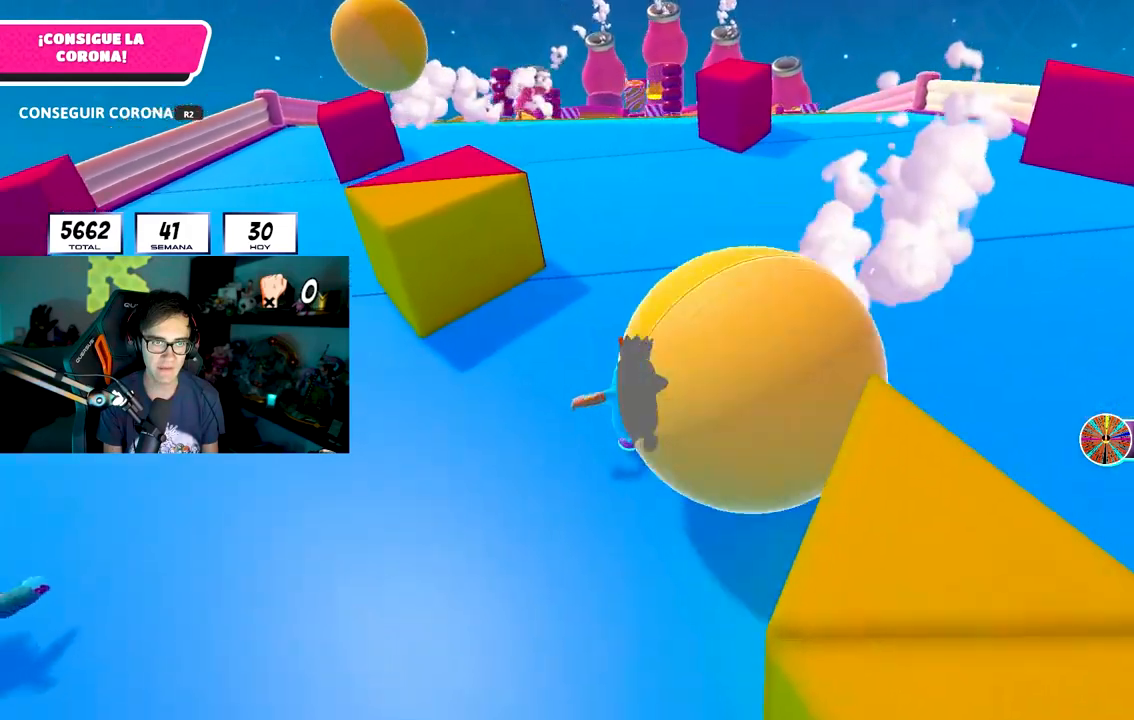
{"buttons": [], "left_stick": "up", "right_stick": "center", "events": [[83, "left_stick", "up"]]}
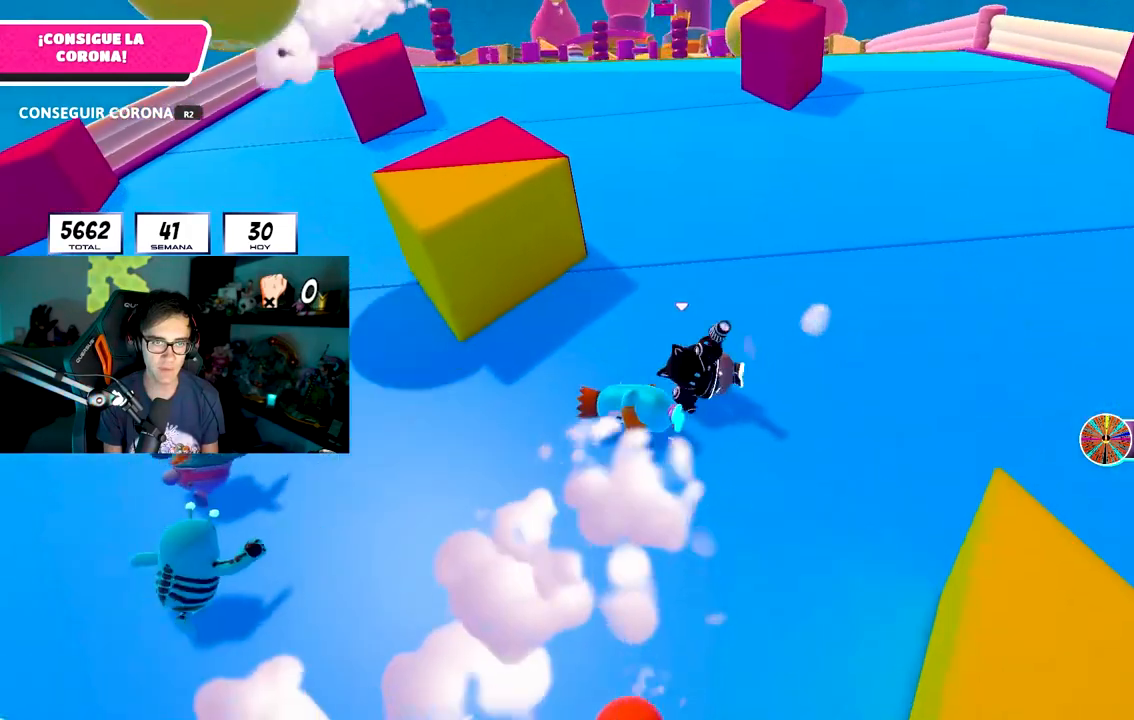
{"buttons": [], "left_stick": "up", "right_stick": "up", "events": [[500, "right_stick", "up"]]}
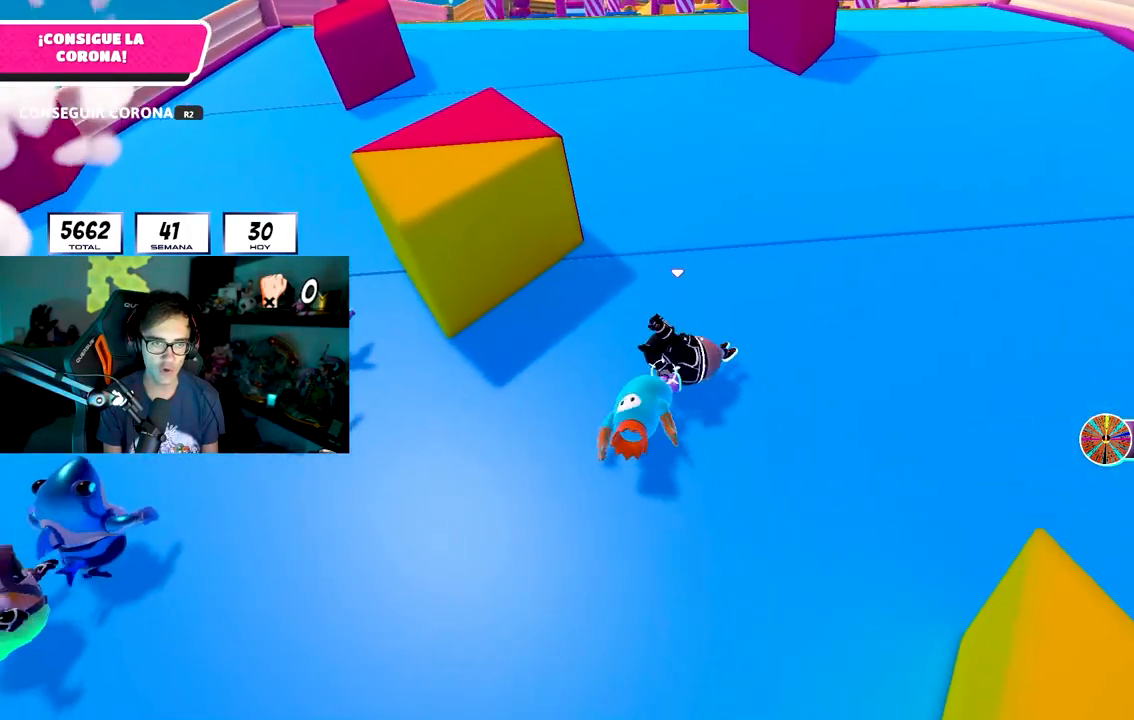
{"buttons": [], "left_stick": "up", "right_stick": "center", "events": [[133, "right_stick", "center"]]}
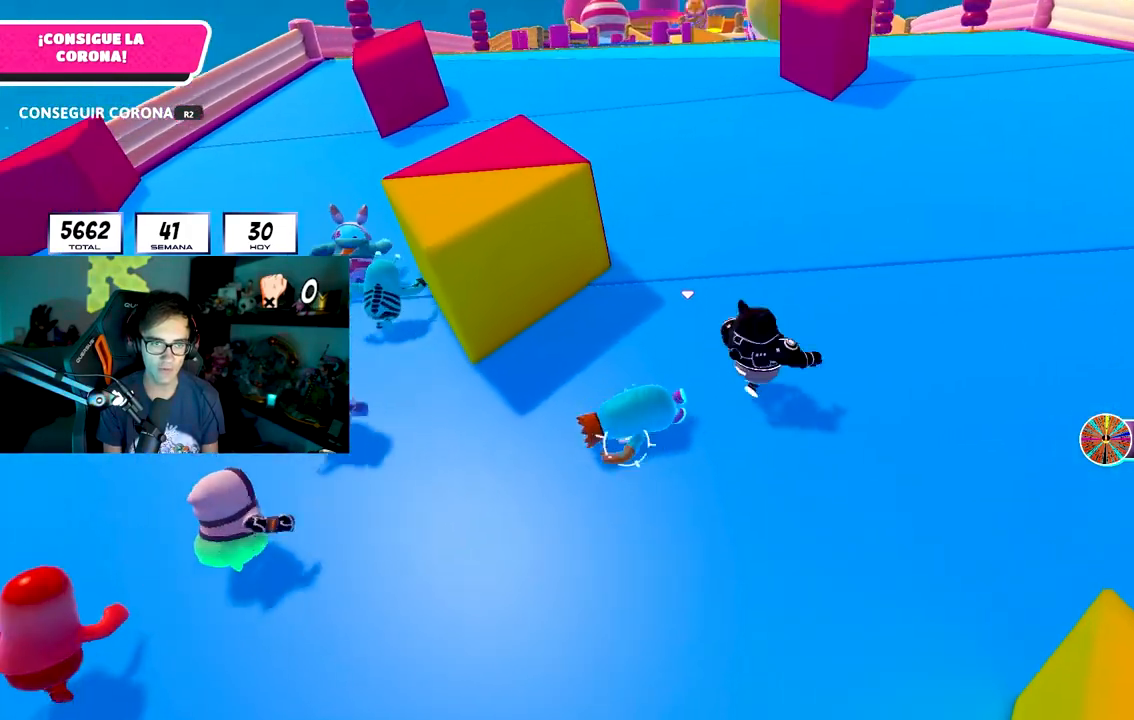
{"buttons": [], "left_stick": "up", "right_stick": "center", "events": []}
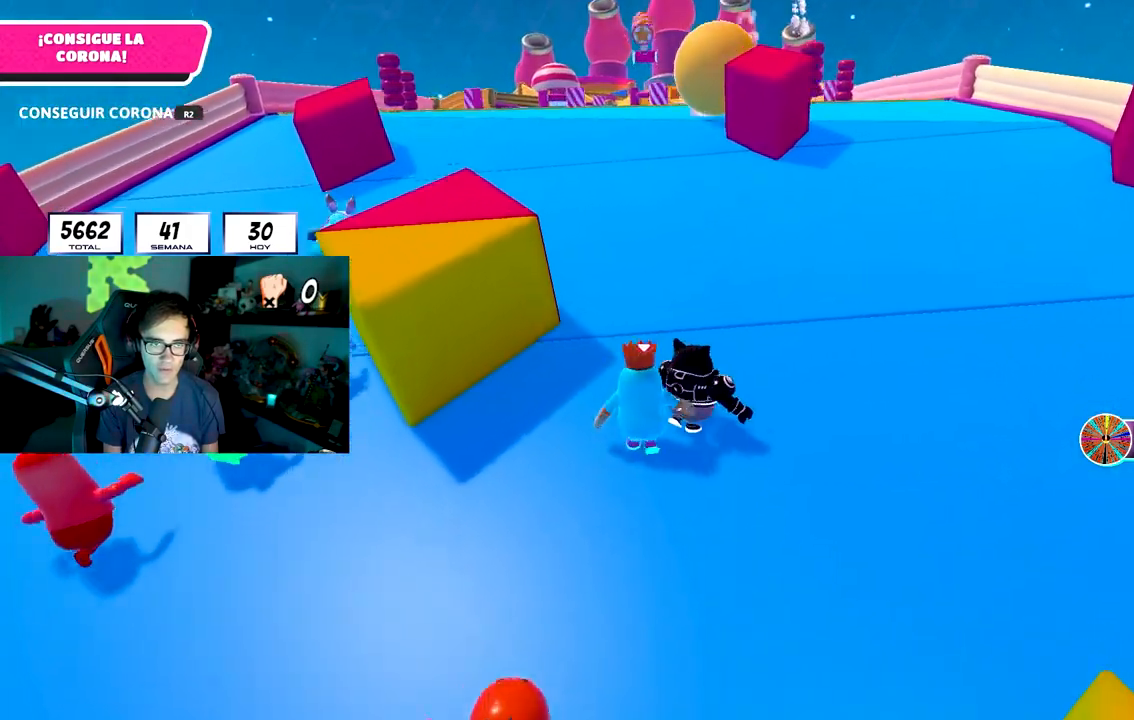
{"buttons": [], "left_stick": "up", "right_stick": "down", "events": [[483, "right_stick", "down"]]}
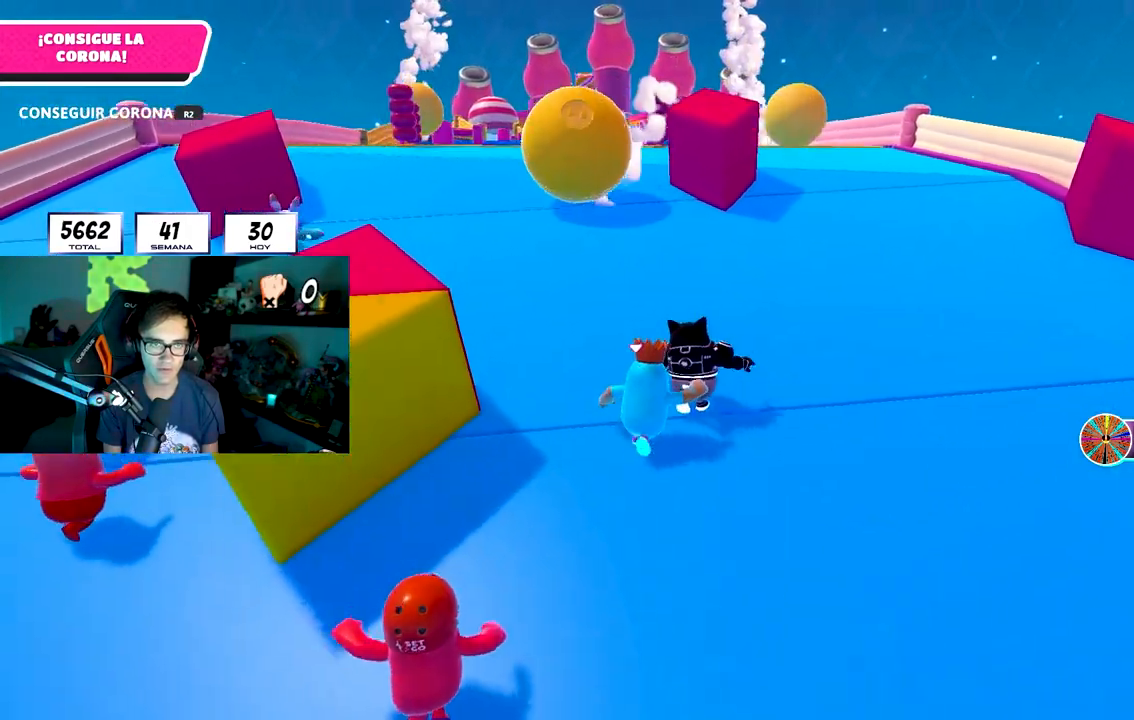
{"buttons": [], "left_stick": "up", "right_stick": "center", "events": [[317, "right_stick", "center"]]}
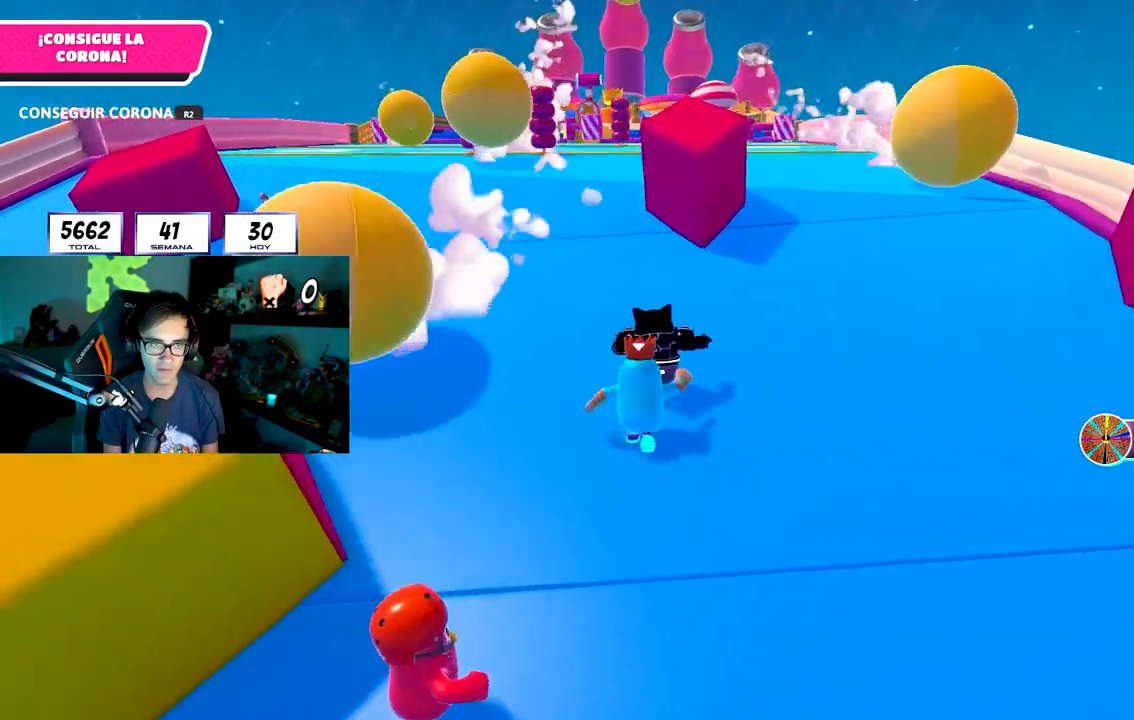
{"buttons": [], "left_stick": "up", "right_stick": "center", "events": [[83, "right_stick", "down-left"], [167, "right_stick", "center"]]}